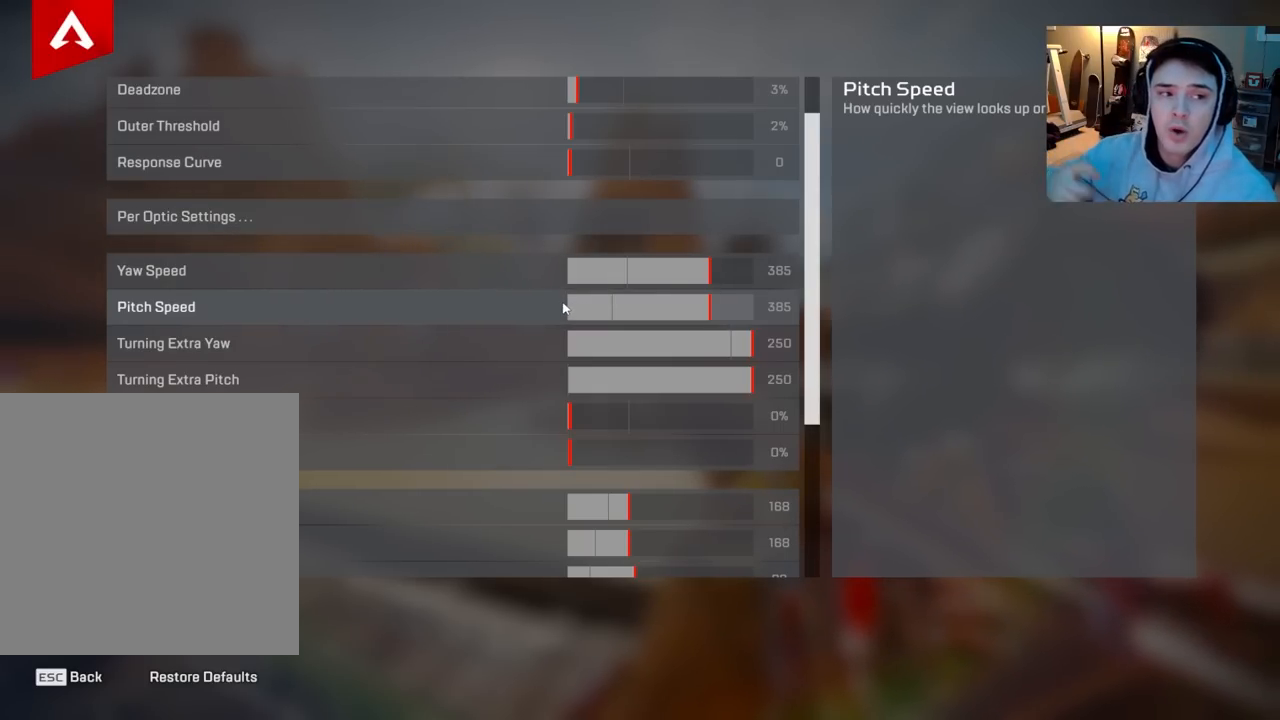
Gameplay with a controller (Xbox layout); each line is a JSON object with the inputs held at the frame after it. "events" lists button and stick changes between this image and that frame as [ms after this image, input, new state], when the widget could be followed in between.
{"buttons": ["B"], "left_stick": "center", "right_stick": "center", "events": [[500, "B", "down"]]}
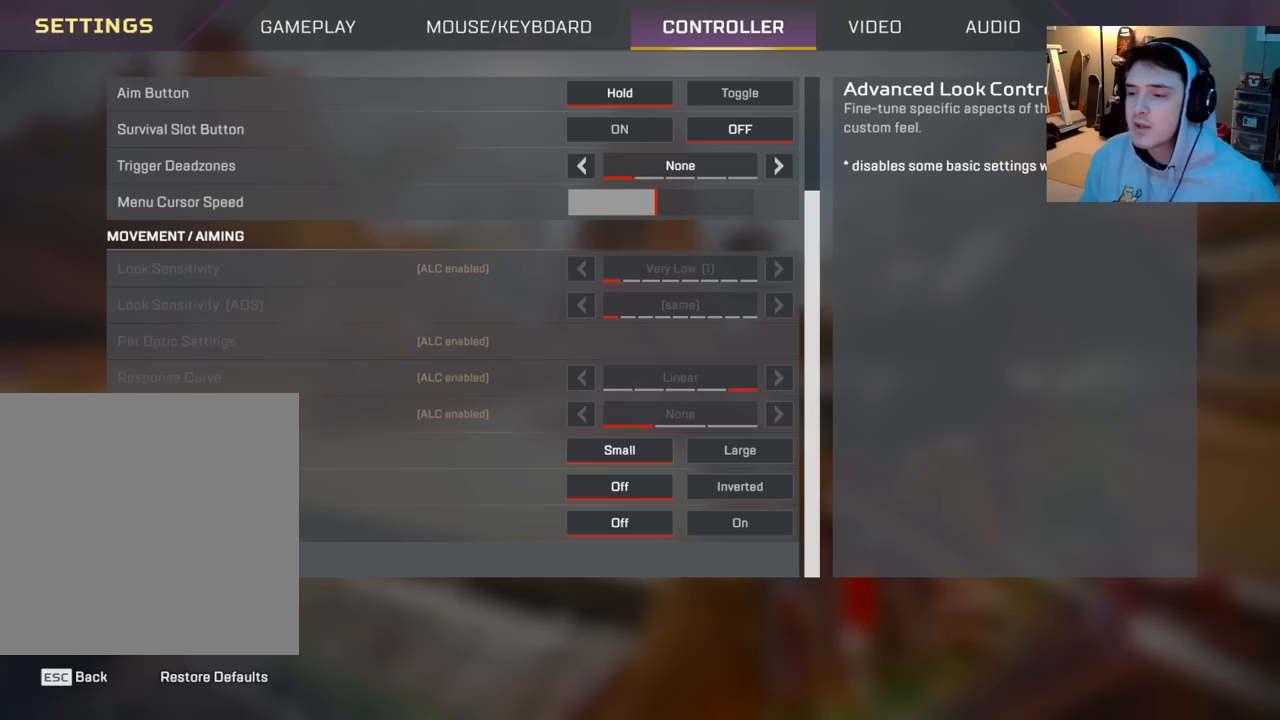
{"buttons": [], "left_stick": "center", "right_stick": "center", "events": [[117, "B", "up"], [350, "B", "down"], [467, "B", "up"]]}
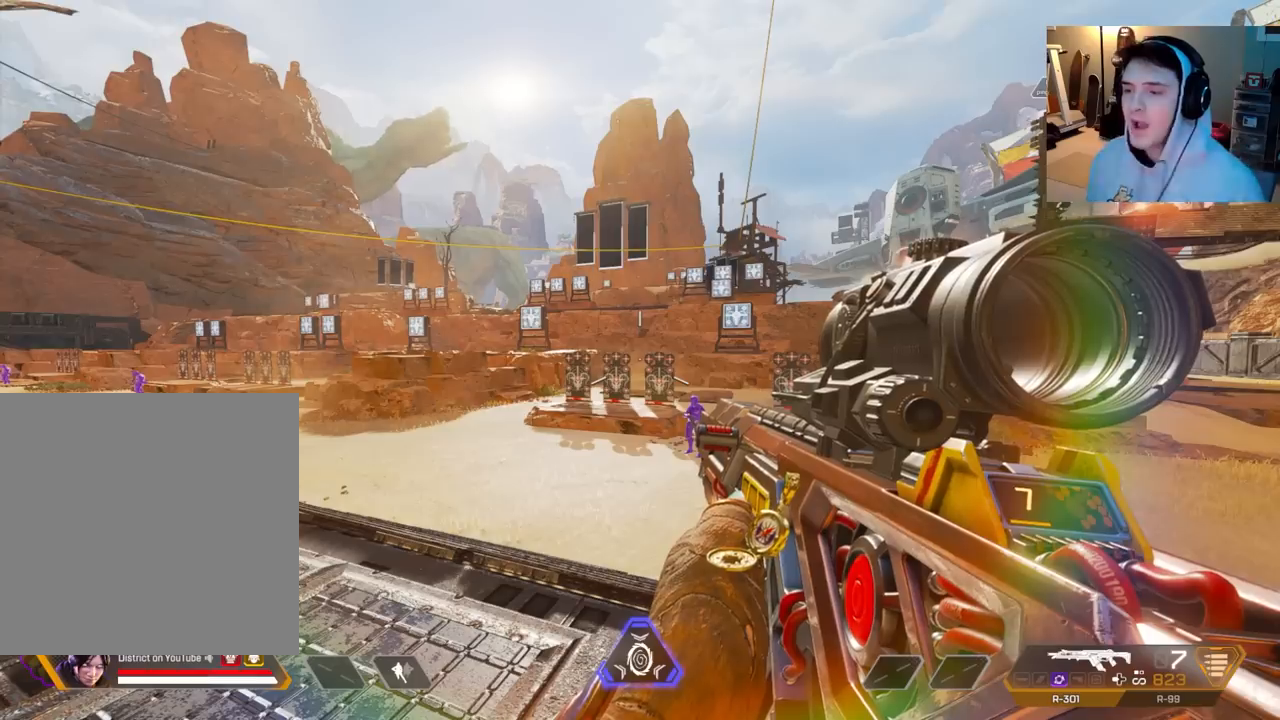
{"buttons": [], "left_stick": "center", "right_stick": "center", "events": []}
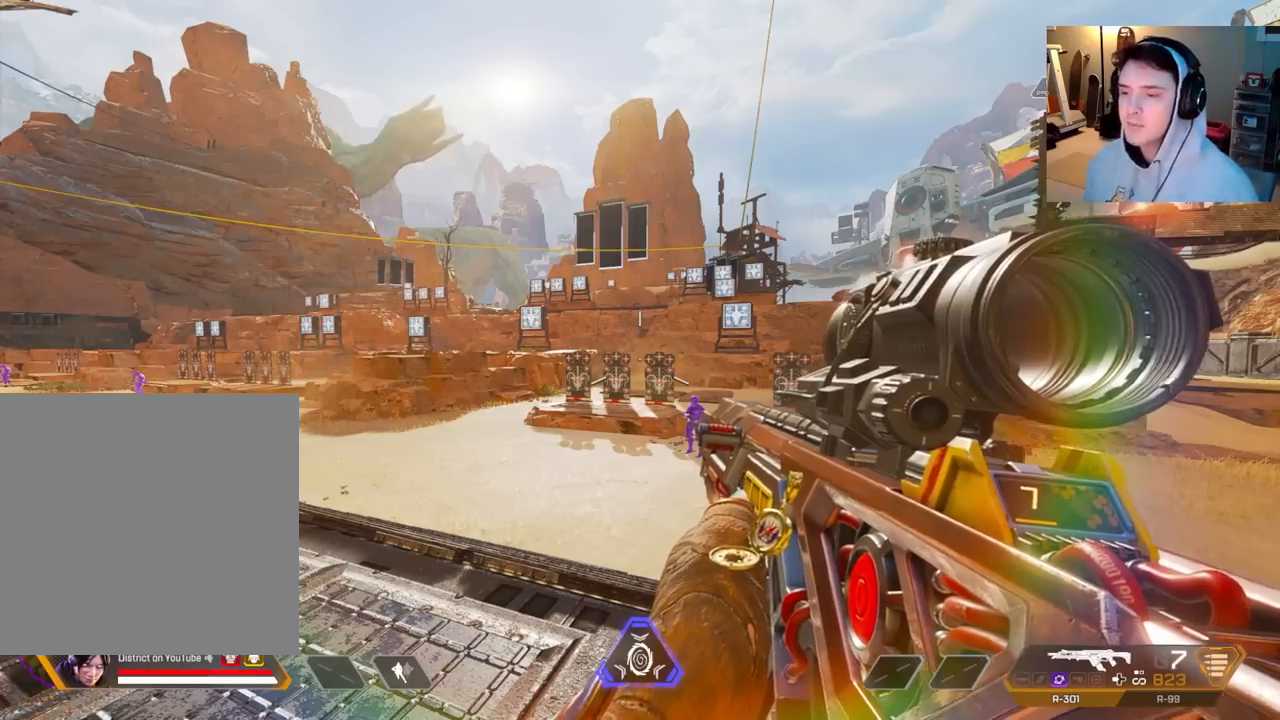
{"buttons": [], "left_stick": "center", "right_stick": "up-left", "events": [[350, "right_stick", "up-left"]]}
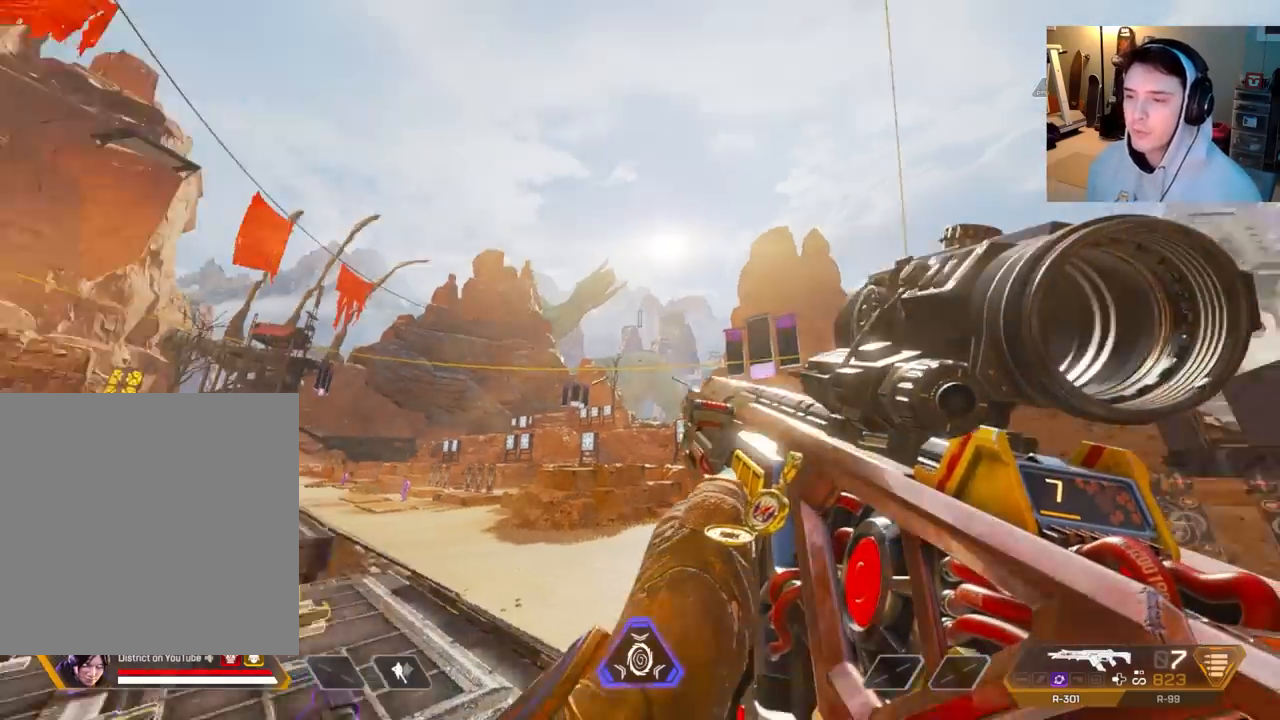
{"buttons": [], "left_stick": "center", "right_stick": "down-right", "events": [[150, "right_stick", "center"], [267, "right_stick", "down-right"]]}
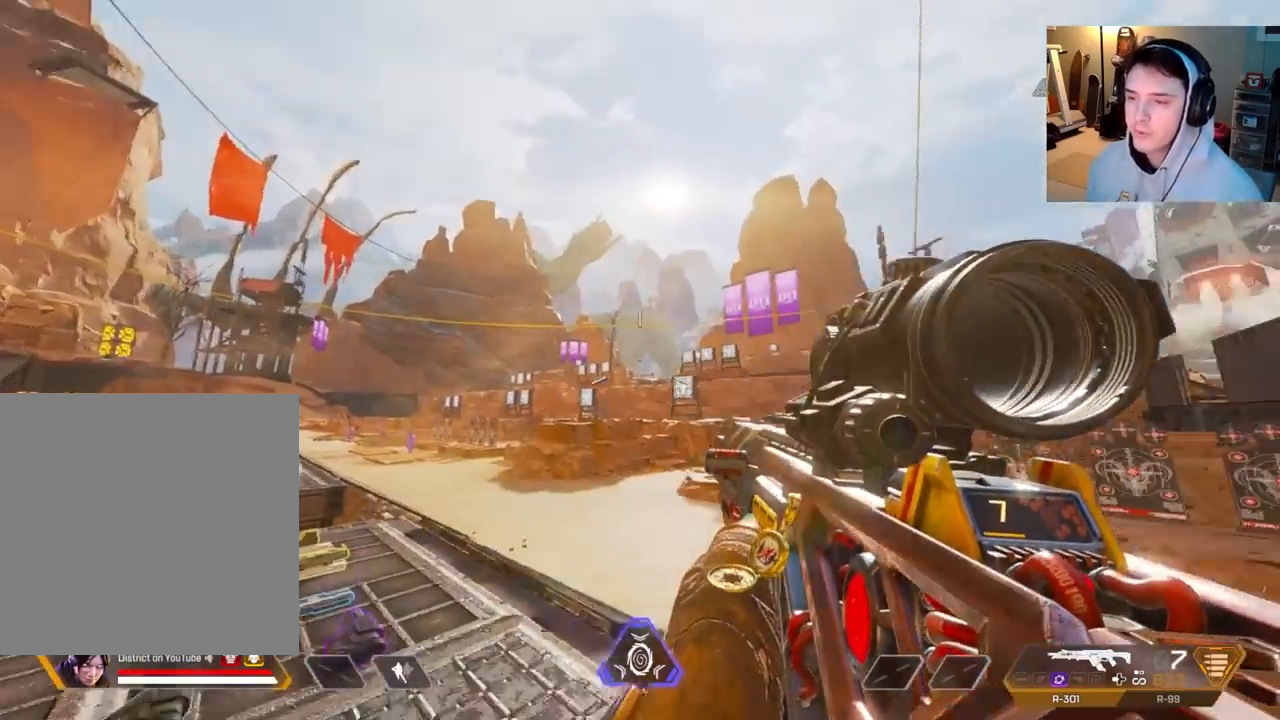
{"buttons": [], "left_stick": "center", "right_stick": "up-right", "events": [[117, "right_stick", "center"], [250, "right_stick", "up-right"]]}
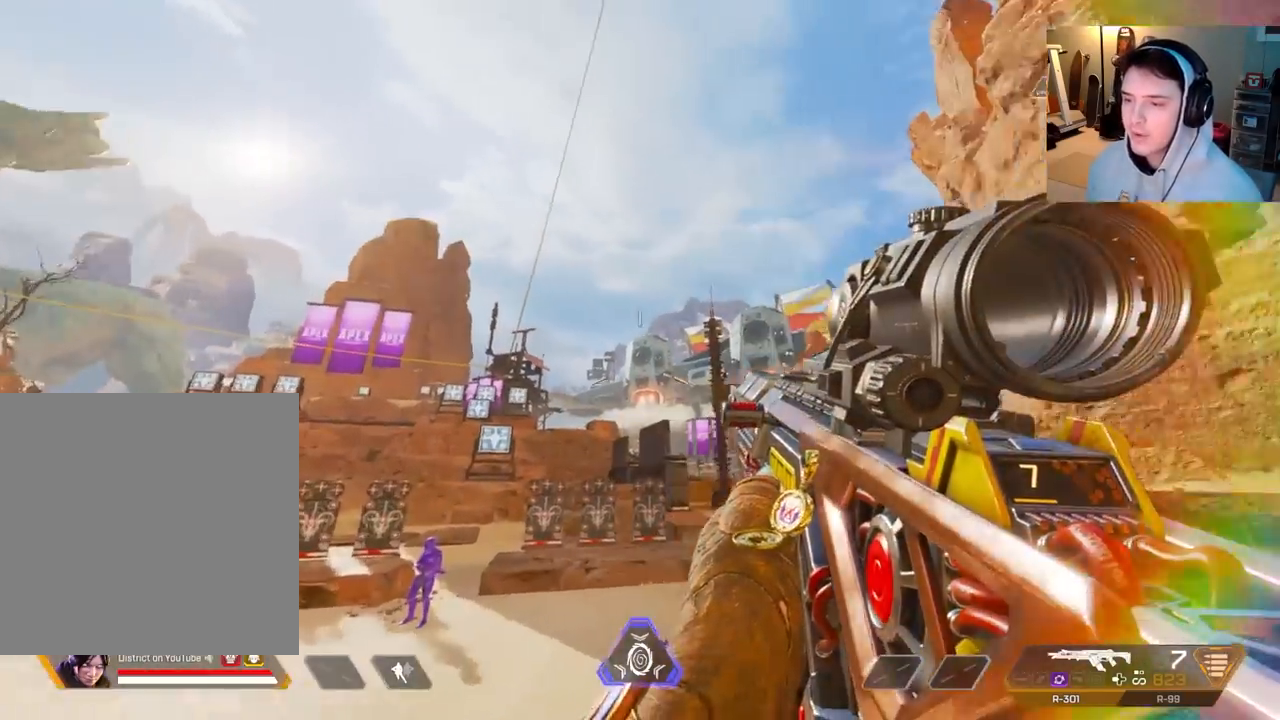
{"buttons": [], "left_stick": "down-left", "right_stick": "center", "events": [[17, "right_stick", "center"], [67, "right_stick", "down"], [183, "right_stick", "center"], [367, "left_stick", "down-left"]]}
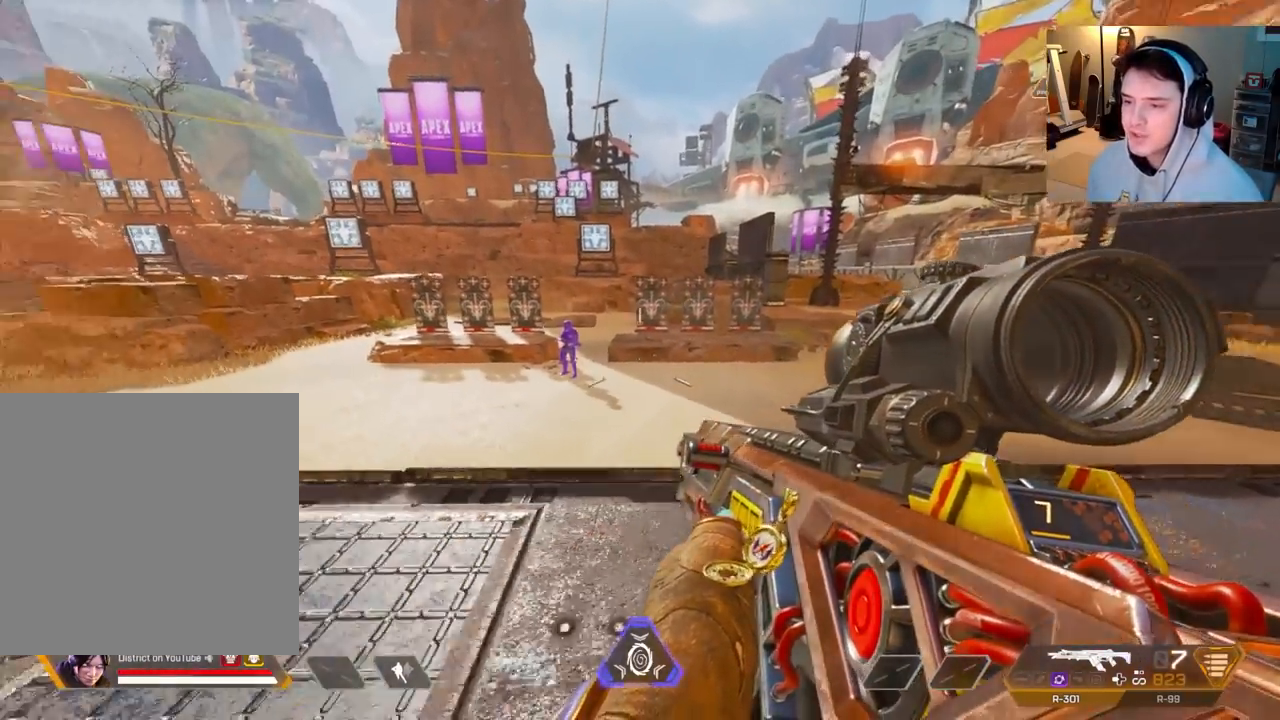
{"buttons": [], "left_stick": "center", "right_stick": "center", "events": [[100, "left_stick", "up-left"], [217, "left_stick", "center"]]}
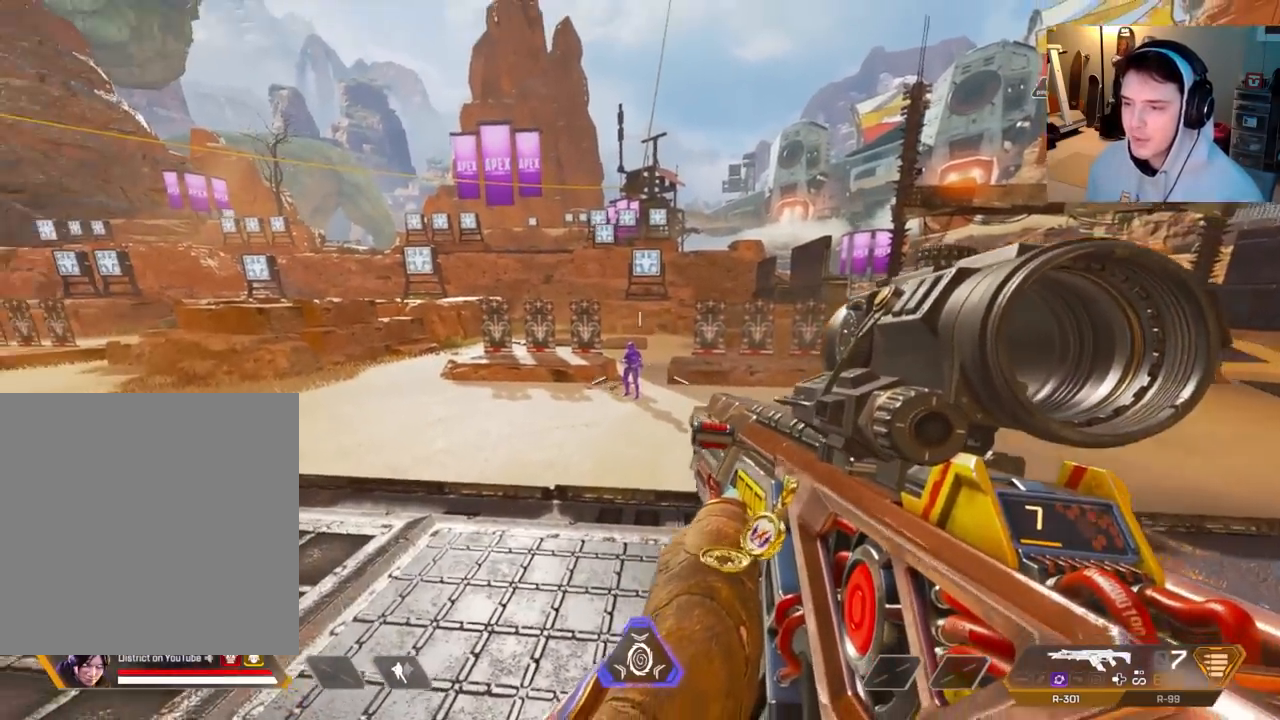
{"buttons": [], "left_stick": "center", "right_stick": "center", "events": [[17, "right_stick", "up-left"], [450, "right_stick", "center"]]}
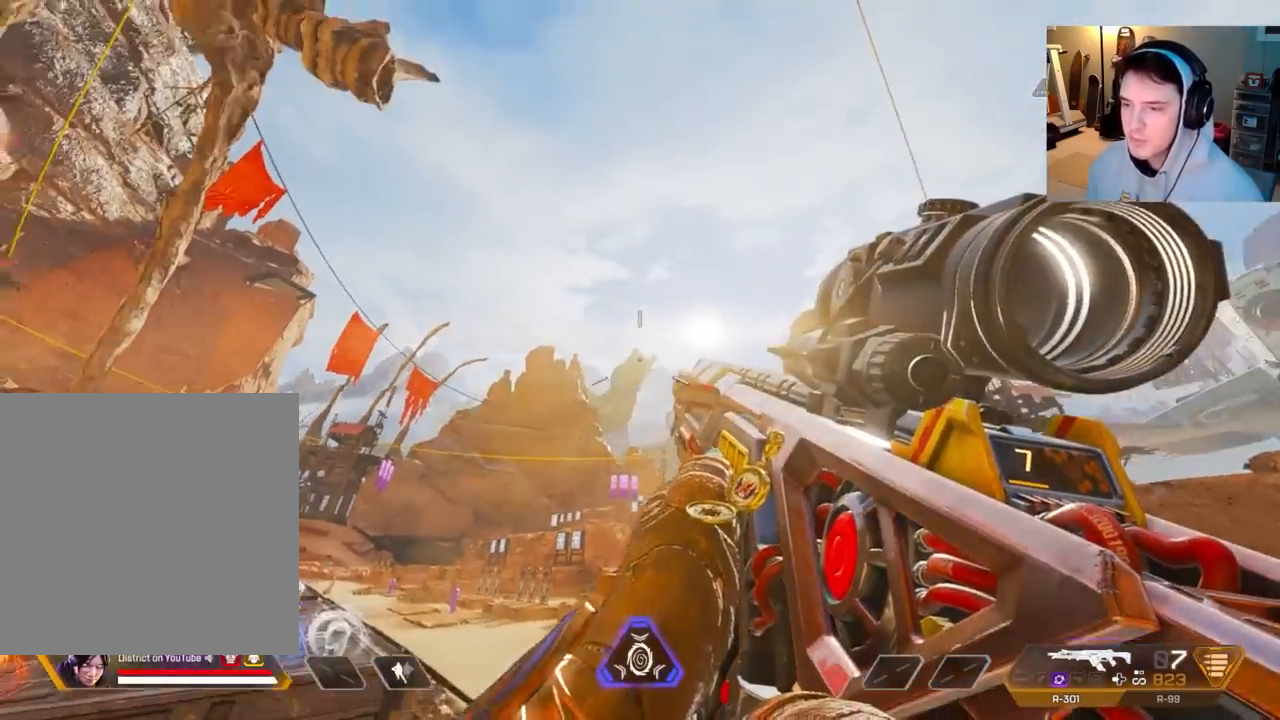
{"buttons": [], "left_stick": "center", "right_stick": "center", "events": [[50, "right_stick", "down-right"], [383, "right_stick", "center"]]}
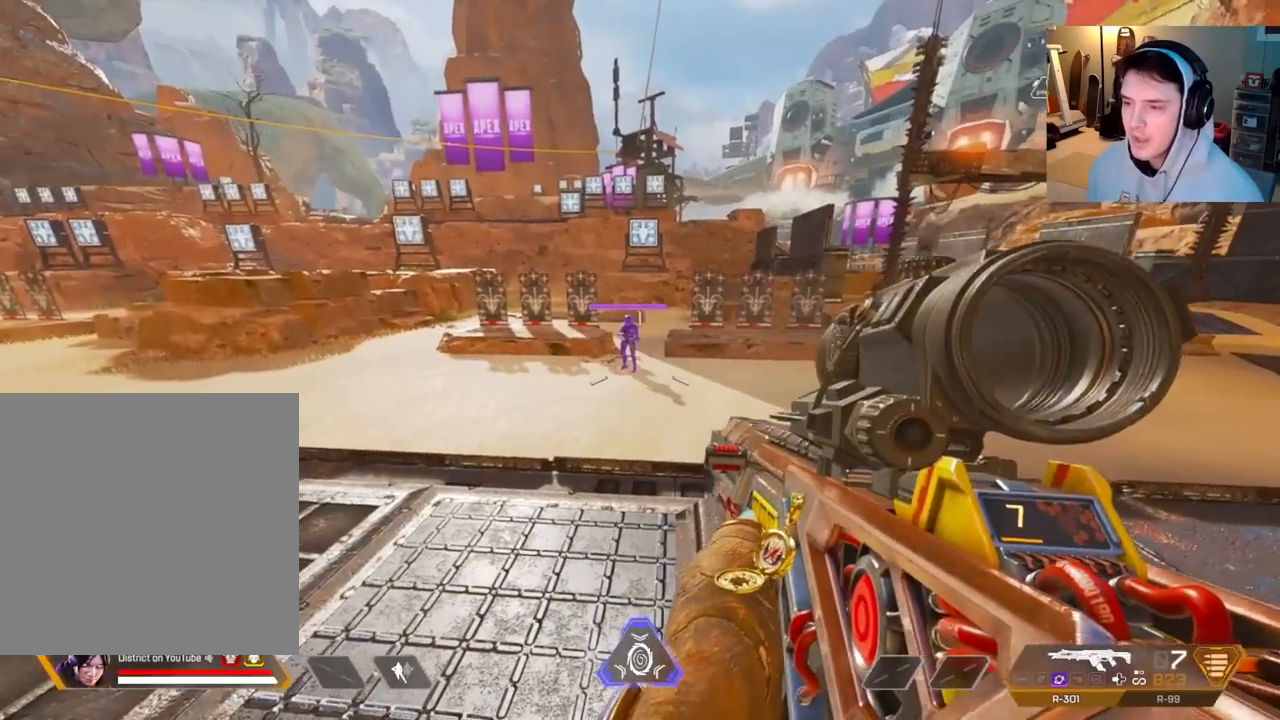
{"buttons": [], "left_stick": "center", "right_stick": "center", "events": [[100, "right_stick", "up-left"], [450, "right_stick", "center"]]}
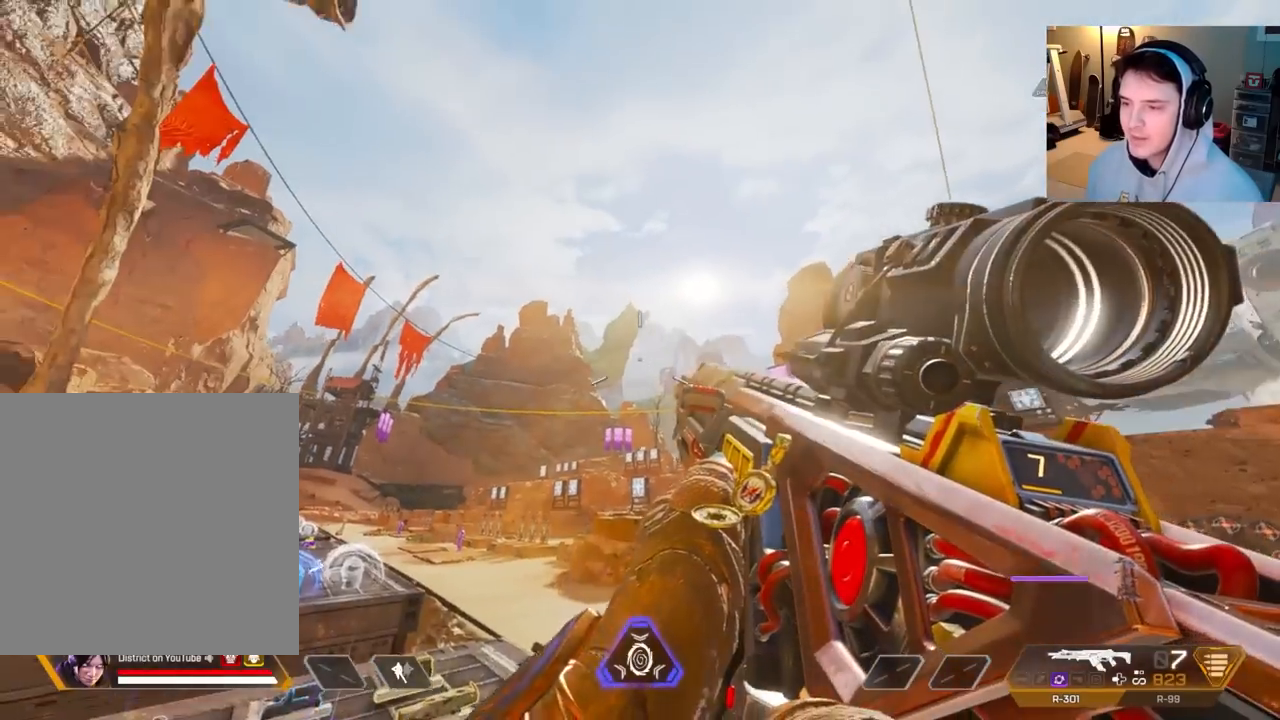
{"buttons": [], "left_stick": "center", "right_stick": "up-left", "events": [[50, "right_stick", "down-right"], [333, "right_stick", "center"], [417, "right_stick", "up-left"]]}
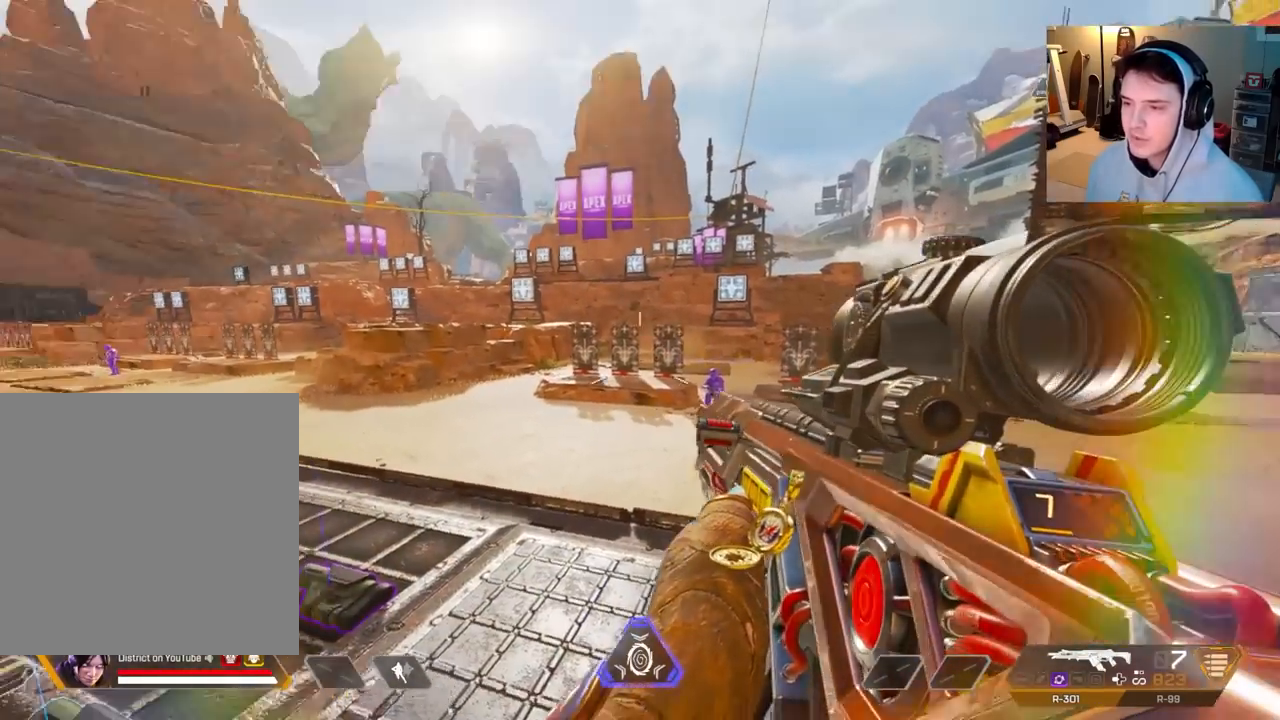
{"buttons": [], "left_stick": "center", "right_stick": "down-right", "events": [[283, "right_stick", "center"], [350, "right_stick", "down-right"]]}
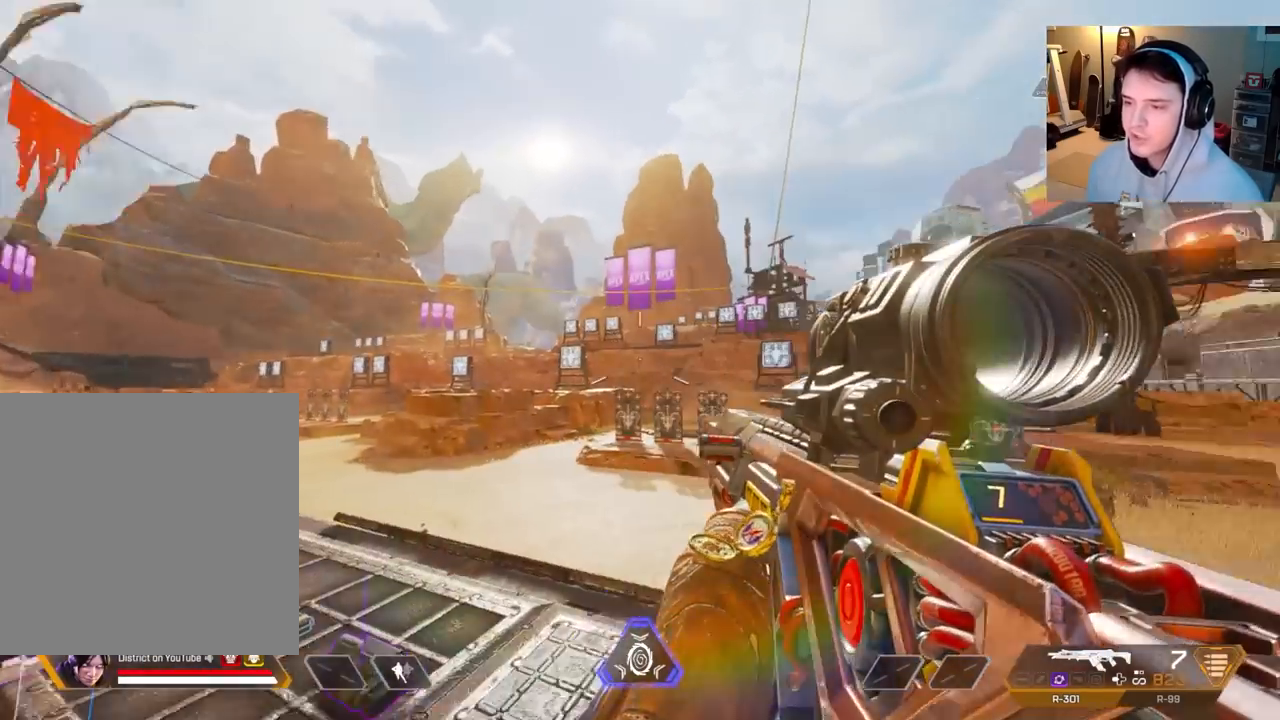
{"buttons": [], "left_stick": "center", "right_stick": "center", "events": [[83, "right_stick", "center"], [200, "right_stick", "up-left"], [417, "right_stick", "center"]]}
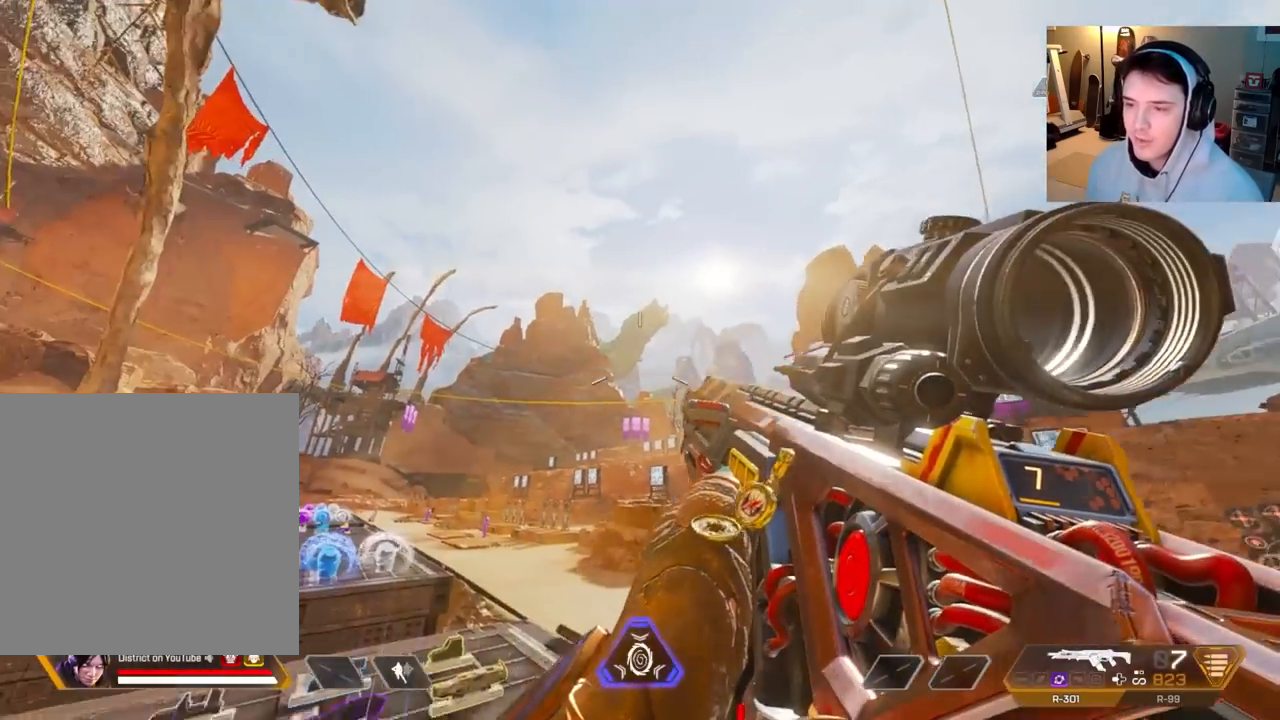
{"buttons": [], "left_stick": "center", "right_stick": "center", "events": [[17, "right_stick", "down-right"], [117, "right_stick", "center"]]}
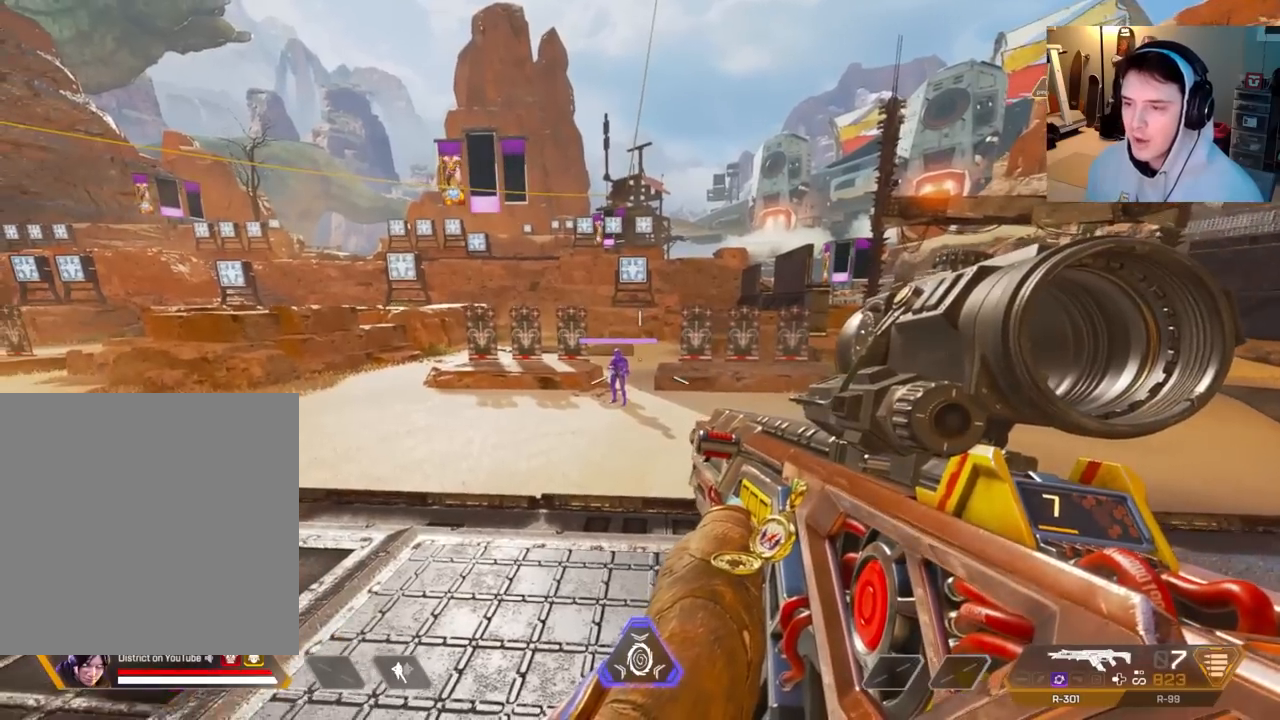
{"buttons": [], "left_stick": "center", "right_stick": "center", "events": []}
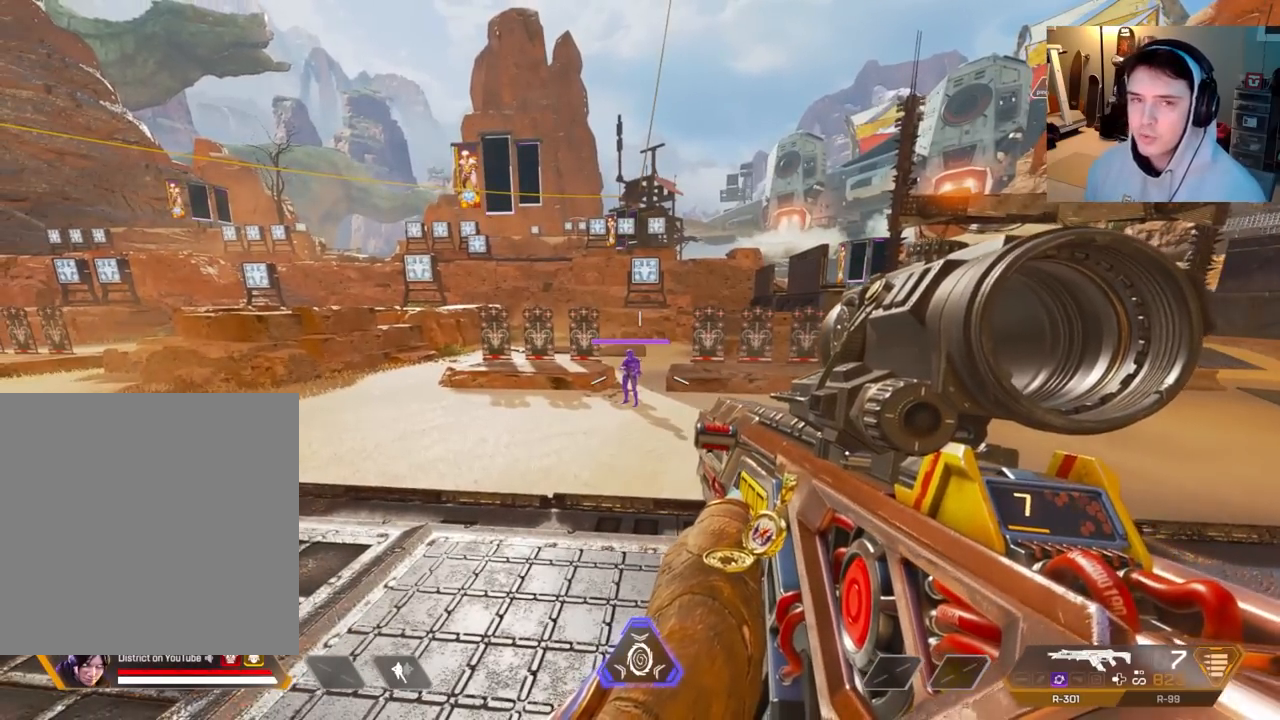
{"buttons": [], "left_stick": "center", "right_stick": "center", "events": []}
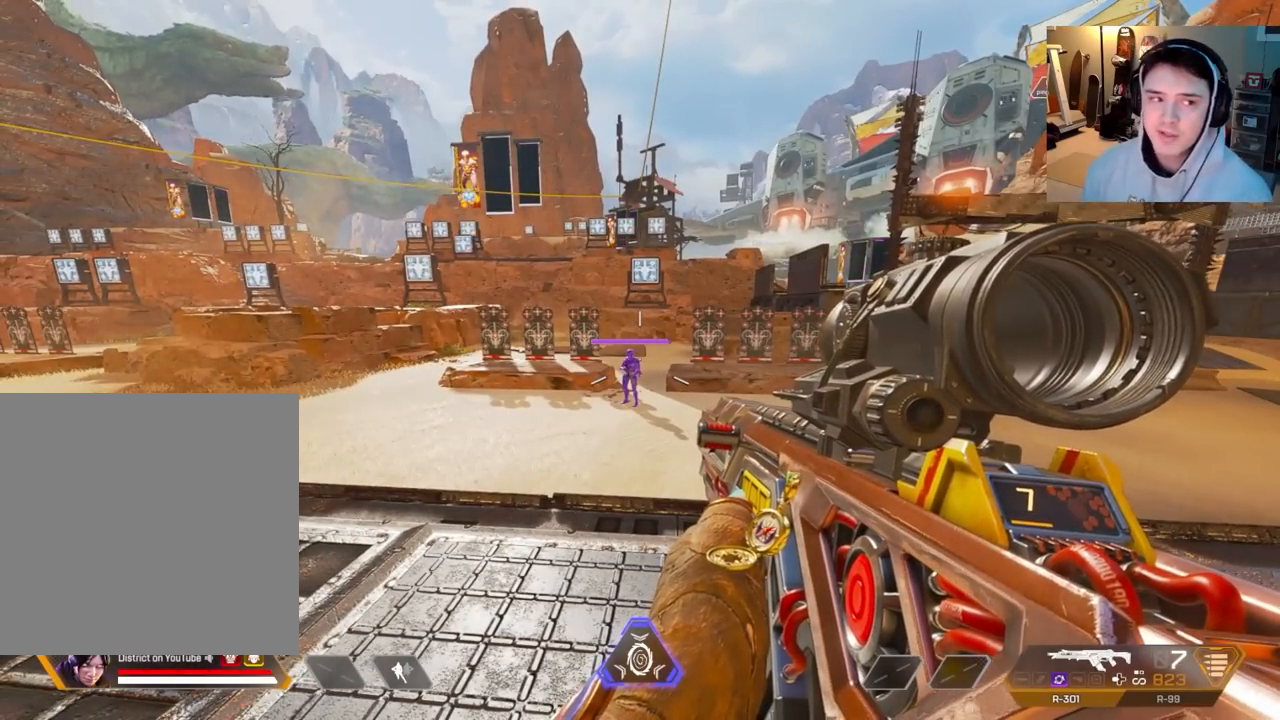
{"buttons": [], "left_stick": "center", "right_stick": "center", "events": []}